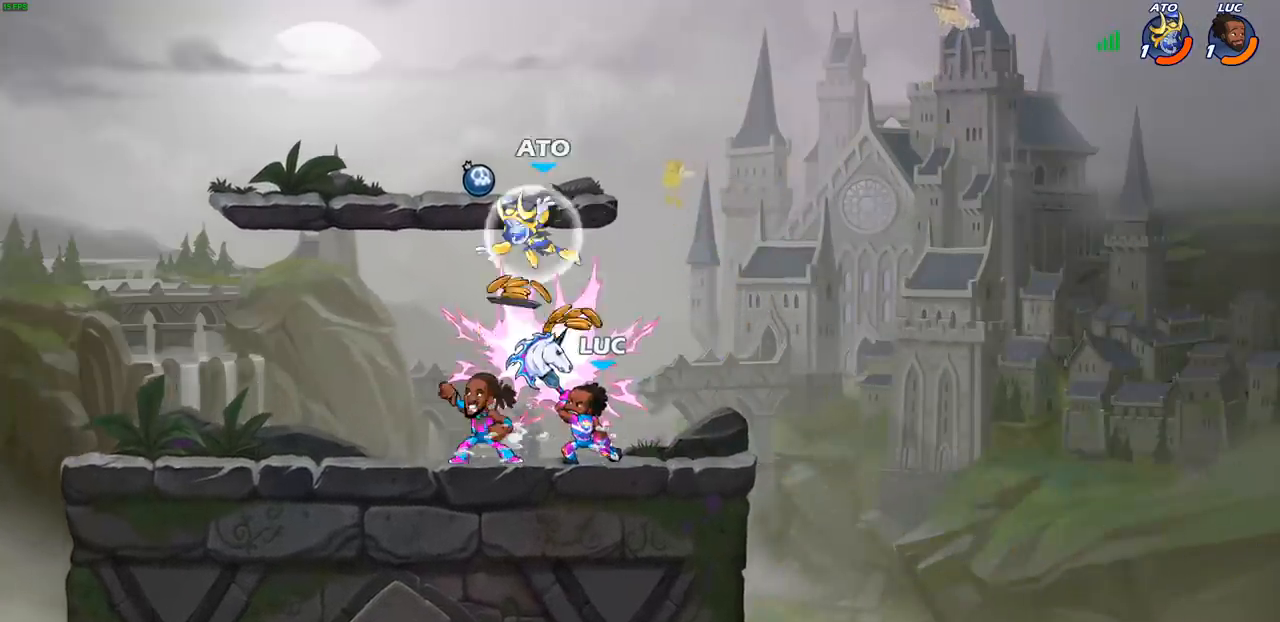
Gameplay with a controller (PlayStation layout); each line is a JSON object with the inputs held at the frame after it. "events" lists button and stick changes between this image and that frame as [ms after this image, input, new state], when the widget could be followed in between. Not read: right_stick.
{"buttons": ["SQUARE"], "left_stick": "left", "events": [[400, "left_stick", "left"], [450, "SQUARE", "down"]]}
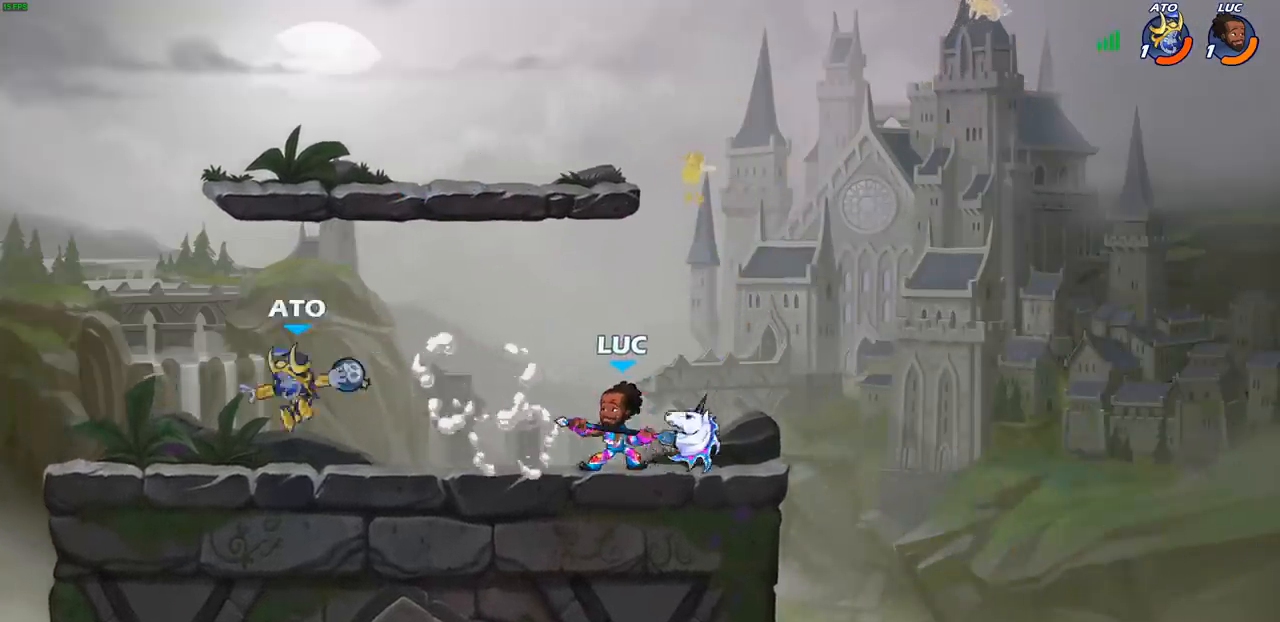
{"buttons": [], "left_stick": "right", "events": [[17, "SQUARE", "up"], [250, "left_stick", "center"], [483, "left_stick", "right"]]}
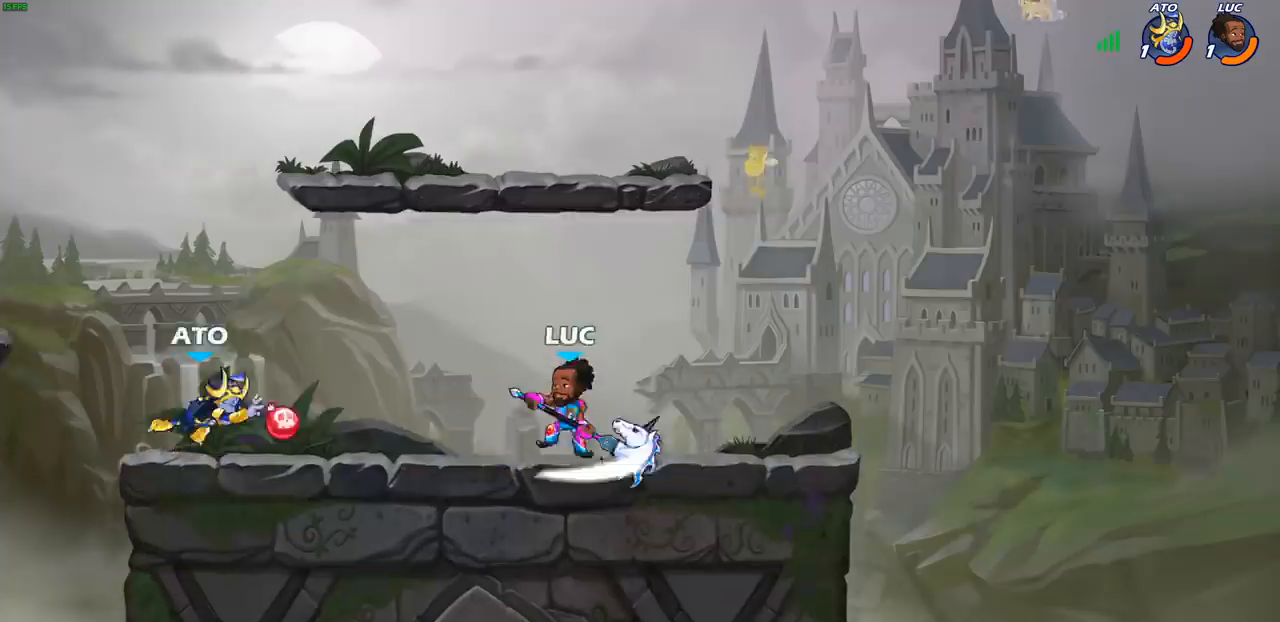
{"buttons": ["R2"], "left_stick": "up-left", "events": [[100, "CROSS", "down"], [217, "R2", "down"], [217, "left_stick", "up"], [233, "CROSS", "up"], [400, "left_stick", "up-left"]]}
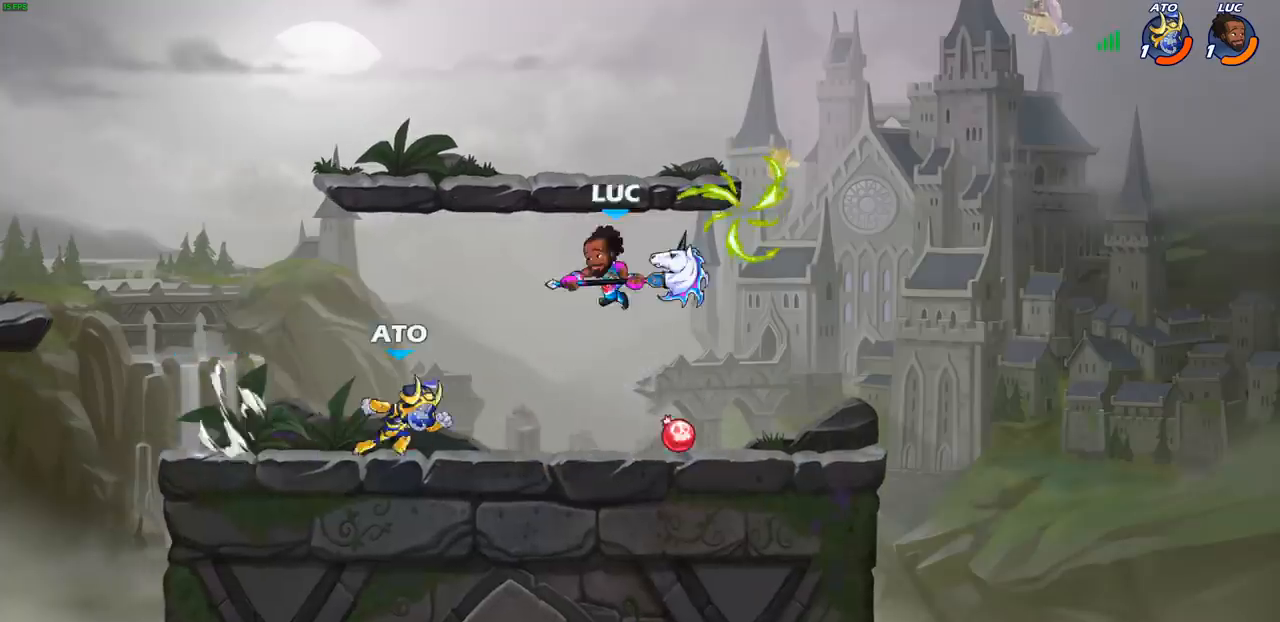
{"buttons": [], "left_stick": "center", "events": [[50, "R2", "up"], [83, "left_stick", "down"], [217, "SQUARE", "down"], [217, "left_stick", "right"], [267, "left_stick", "center"], [283, "SQUARE", "up"]]}
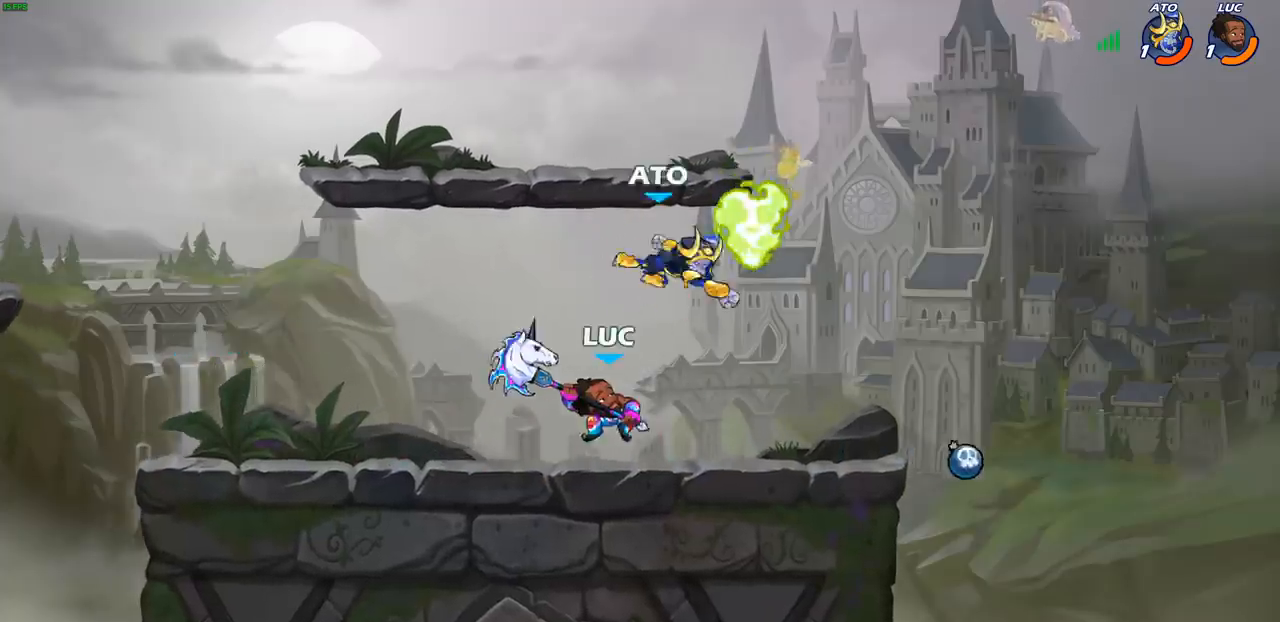
{"buttons": [], "left_stick": "right", "events": [[483, "left_stick", "right"]]}
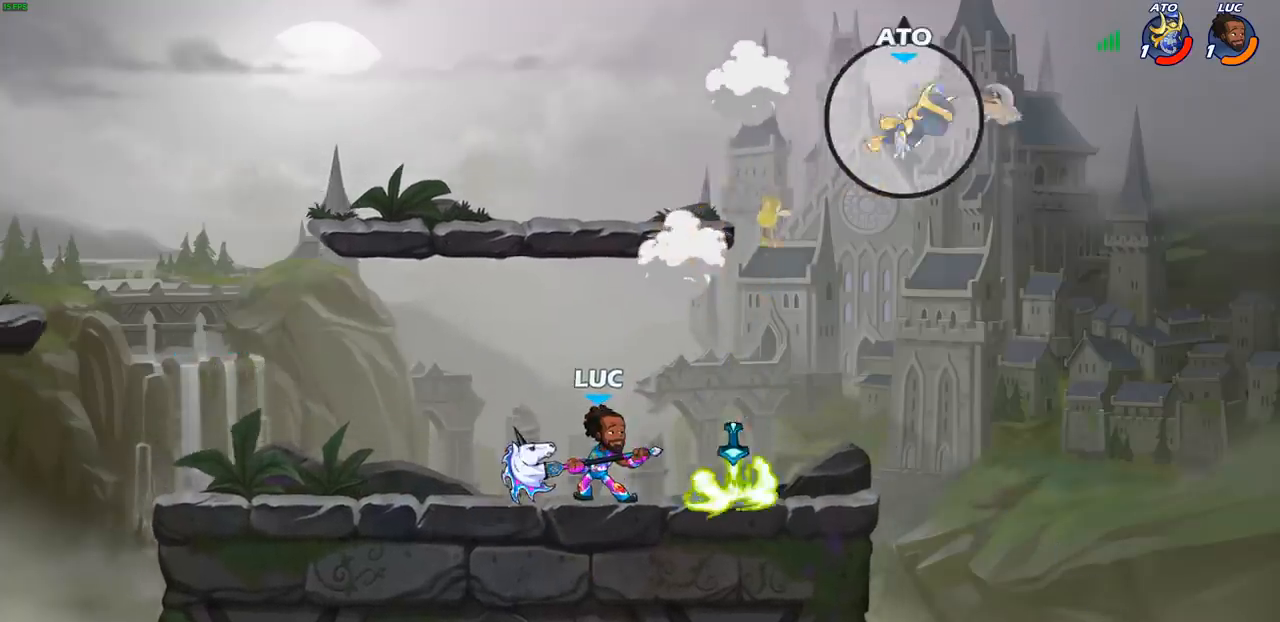
{"buttons": [], "left_stick": "up-left", "events": [[133, "CROSS", "down"], [200, "left_stick", "up-right"], [283, "SQUARE", "down"], [300, "CROSS", "up"], [383, "SQUARE", "up"], [467, "left_stick", "up-left"]]}
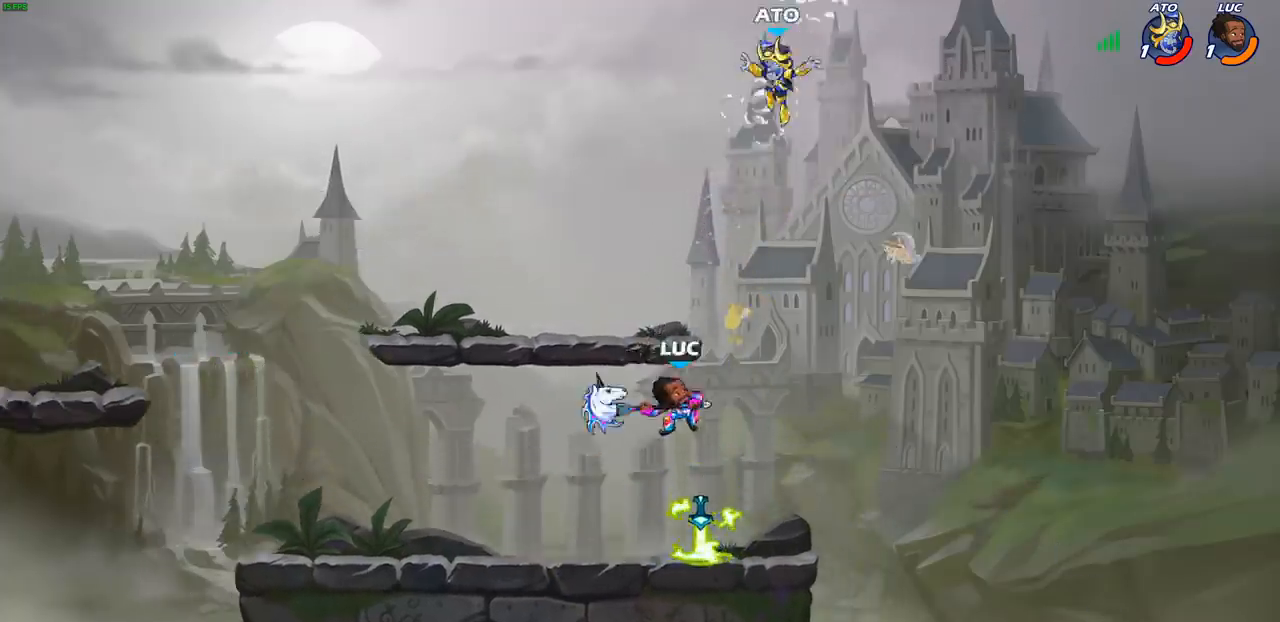
{"buttons": [], "left_stick": "down-right", "events": [[217, "left_stick", "left"], [350, "left_stick", "down-left"], [483, "left_stick", "down-right"]]}
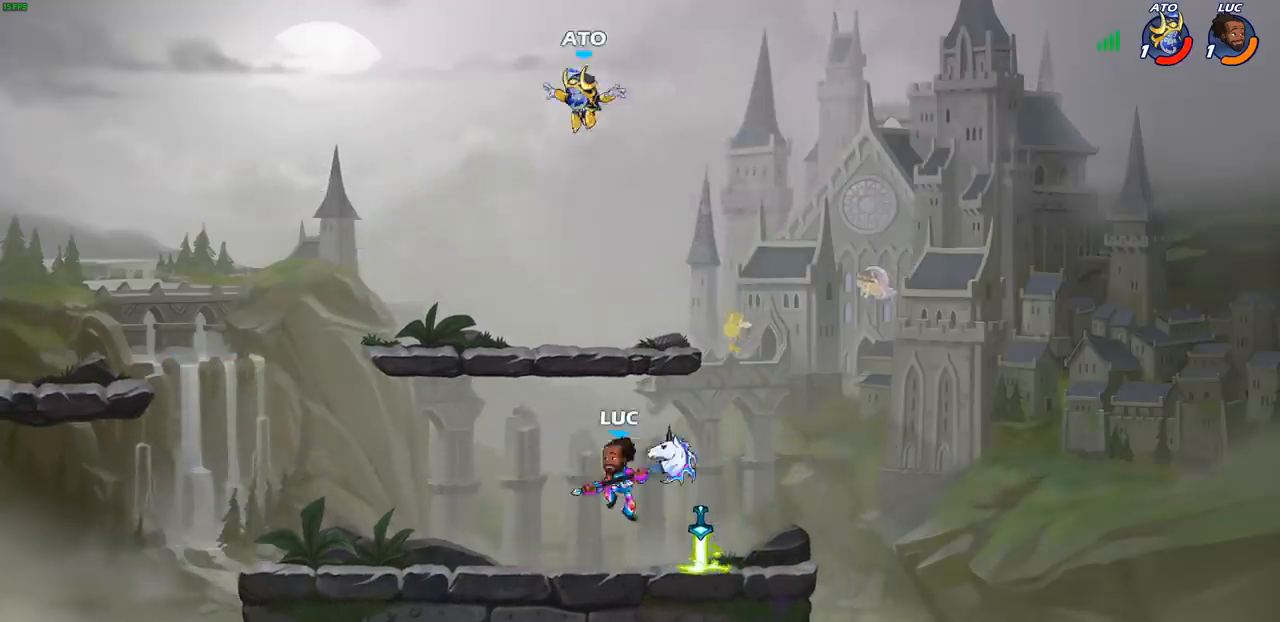
{"buttons": [], "left_stick": "center", "events": [[233, "left_stick", "down-left"], [333, "left_stick", "center"], [367, "CIRCLE", "down"], [433, "CIRCLE", "up"]]}
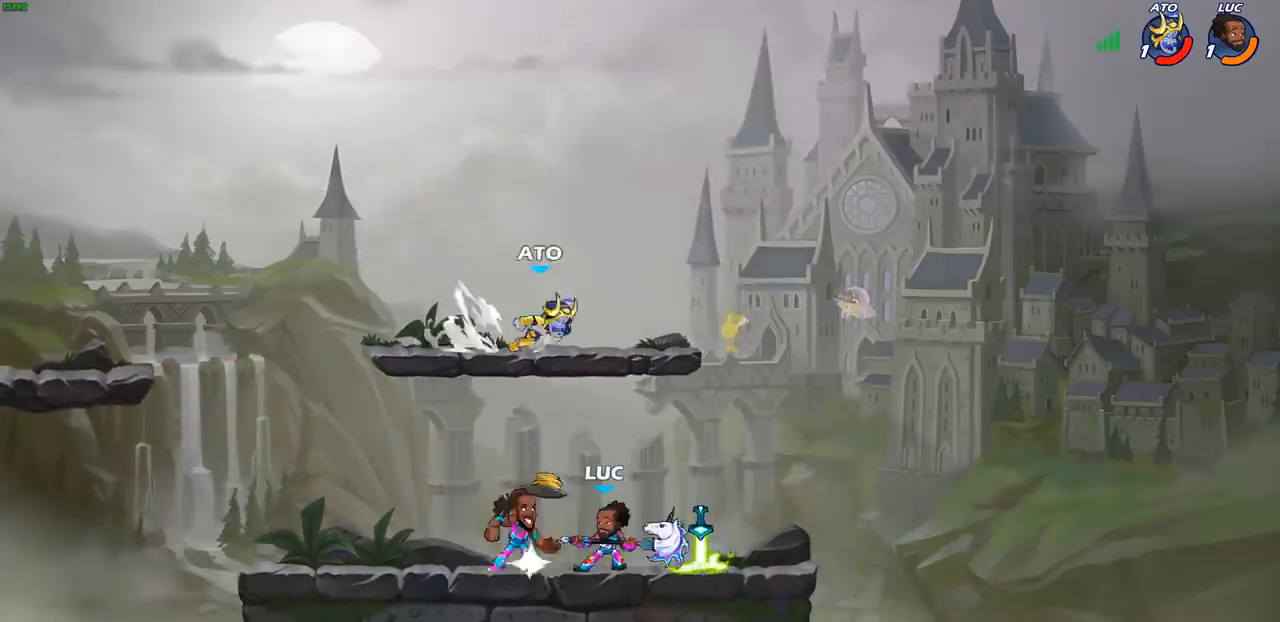
{"buttons": [], "left_stick": "center", "events": []}
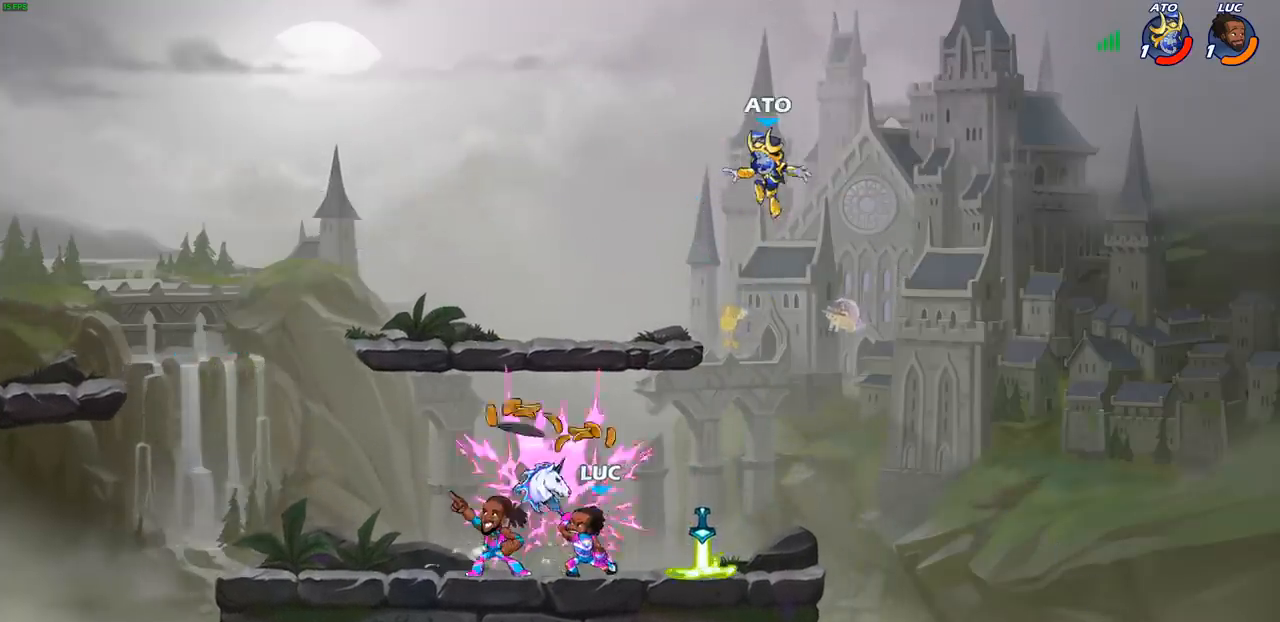
{"buttons": [], "left_stick": "down", "events": [[233, "left_stick", "right"], [433, "left_stick", "down"]]}
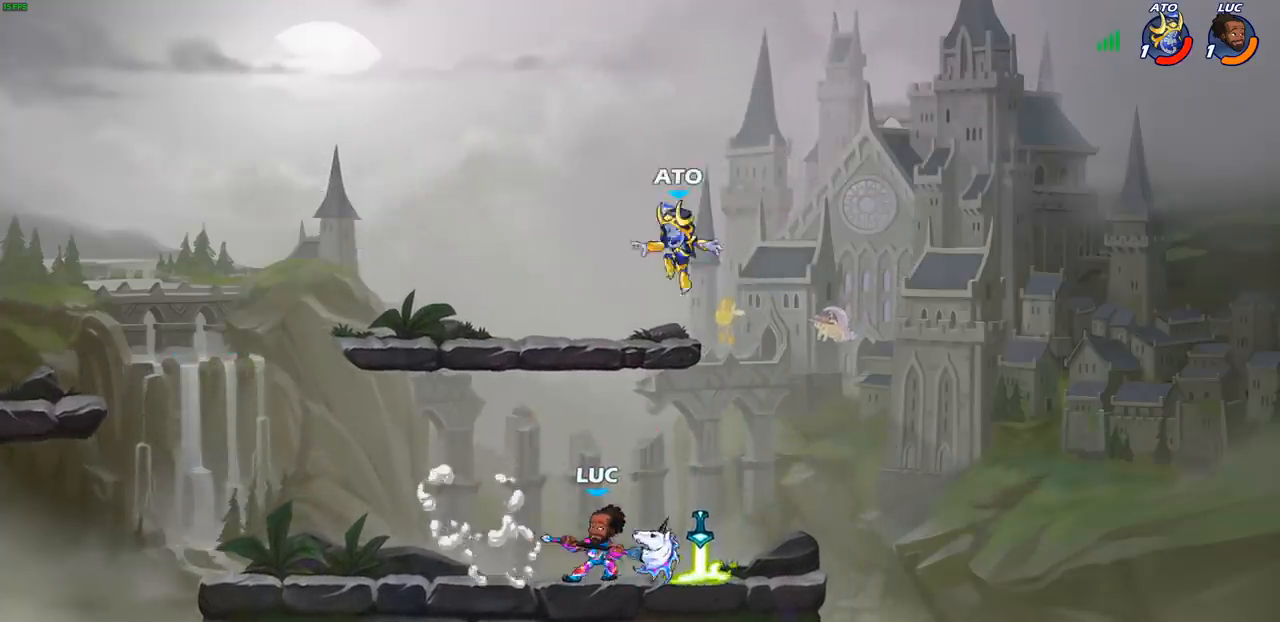
{"buttons": [], "left_stick": "center", "events": [[67, "SQUARE", "down"], [117, "SQUARE", "up"], [300, "left_stick", "center"]]}
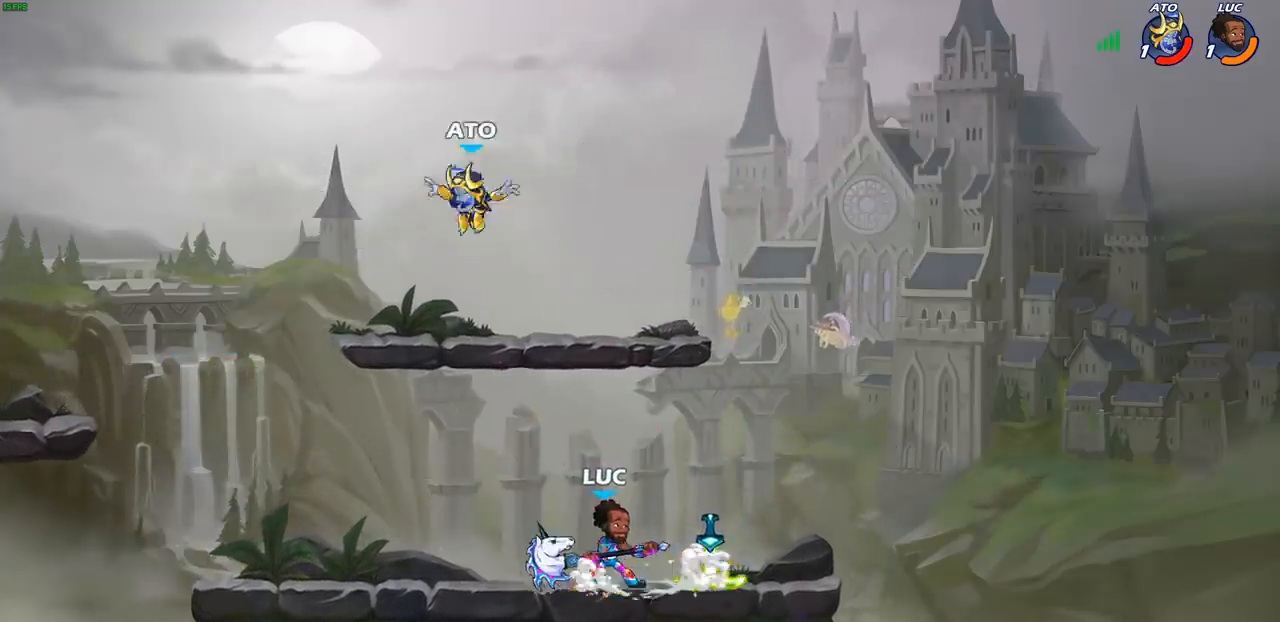
{"buttons": [], "left_stick": "left", "events": [[67, "CROSS", "down"], [100, "SQUARE", "down"], [133, "CROSS", "up"], [167, "SQUARE", "up"], [167, "left_stick", "left"]]}
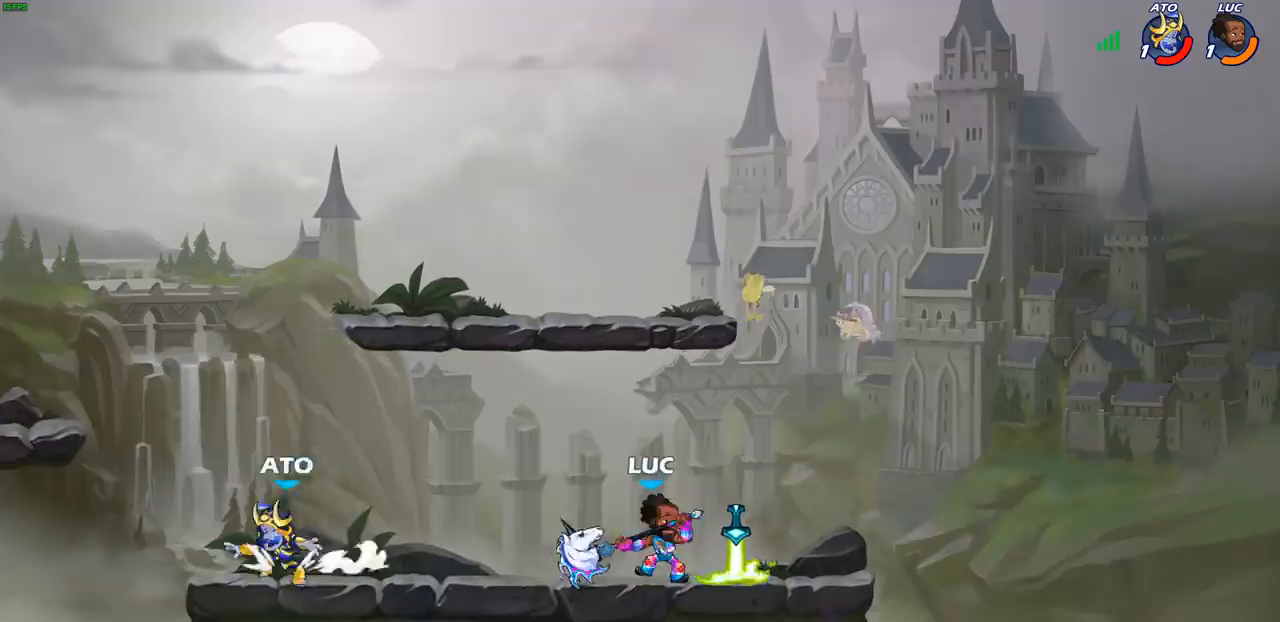
{"buttons": [], "left_stick": "center", "events": [[50, "left_stick", "center"], [333, "left_stick", "left"], [383, "CROSS", "down"], [433, "SQUARE", "down"], [433, "TRIANGLE", "down"], [467, "CROSS", "up"], [467, "SQUARE", "up"], [467, "TRIANGLE", "up"], [467, "left_stick", "center"]]}
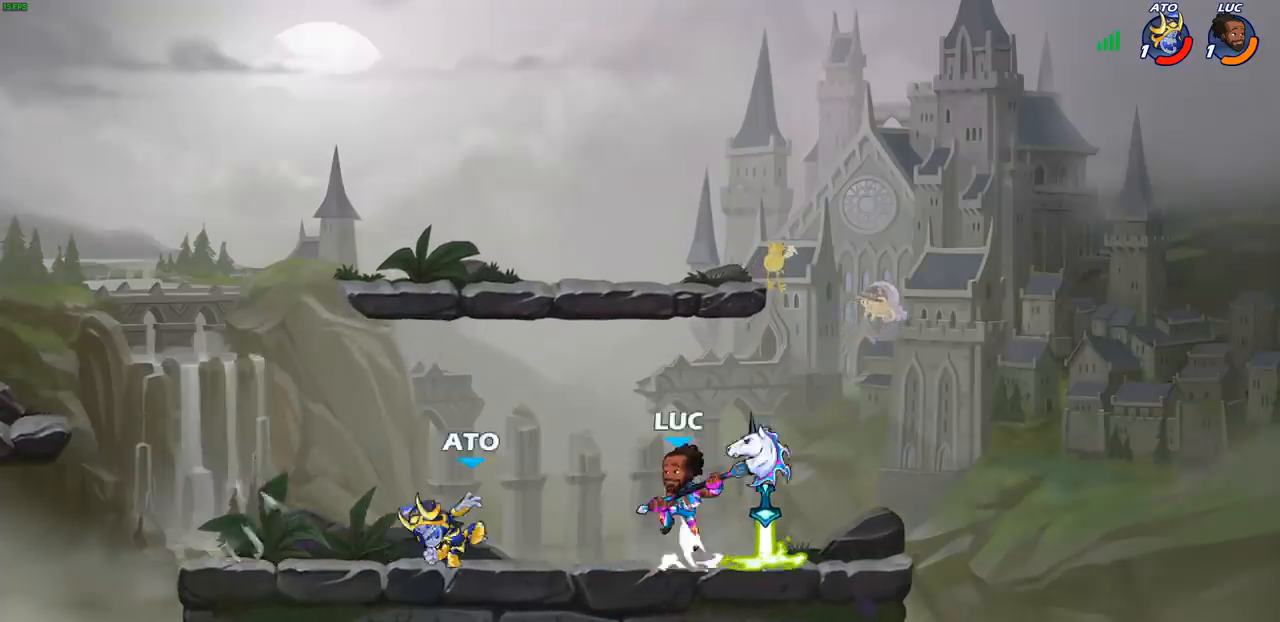
{"buttons": [], "left_stick": "right", "events": [[167, "left_stick", "right"]]}
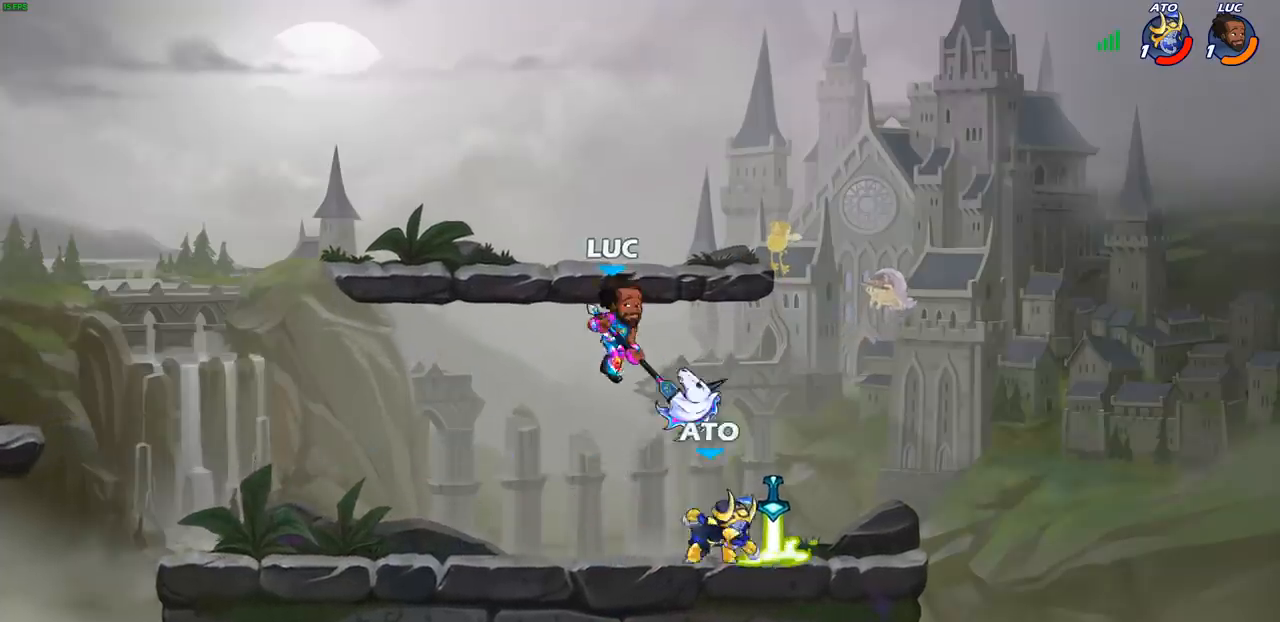
{"buttons": [], "left_stick": "center", "events": [[150, "CROSS", "down"], [150, "left_stick", "up-right"], [250, "CROSS", "up"], [267, "R2", "down"], [283, "left_stick", "down"], [317, "SQUARE", "down"], [417, "SQUARE", "up"], [433, "R2", "up"], [467, "left_stick", "center"]]}
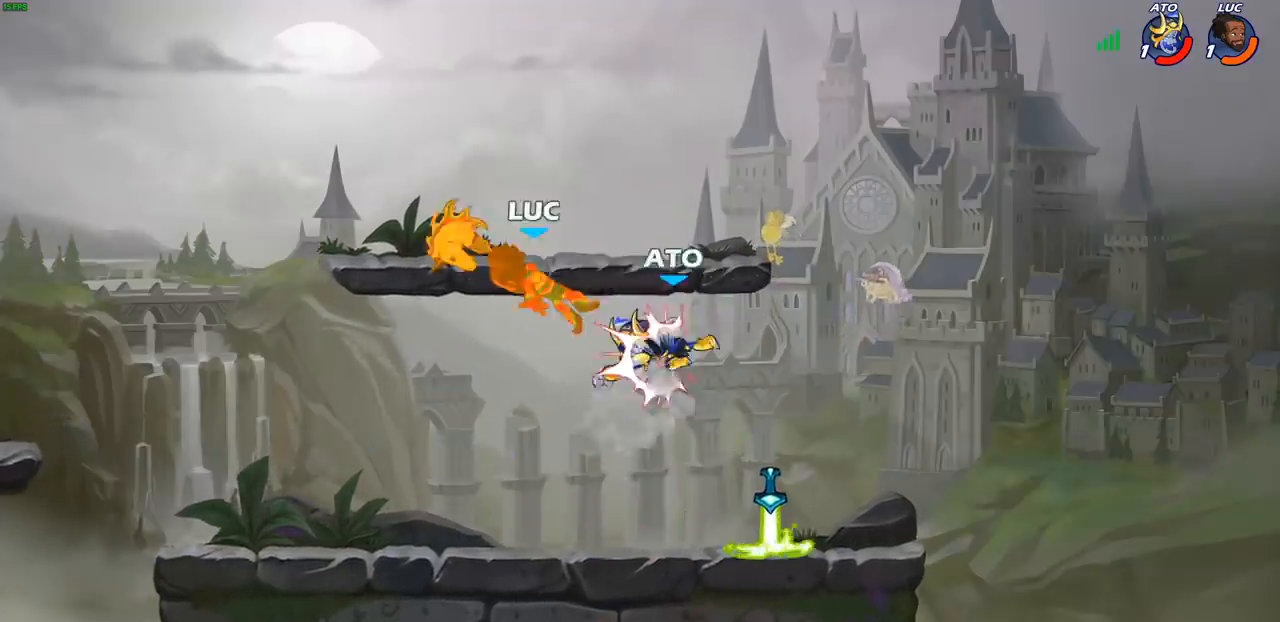
{"buttons": ["R2"], "left_stick": "up-right", "events": [[283, "left_stick", "up-right"], [417, "R2", "down"]]}
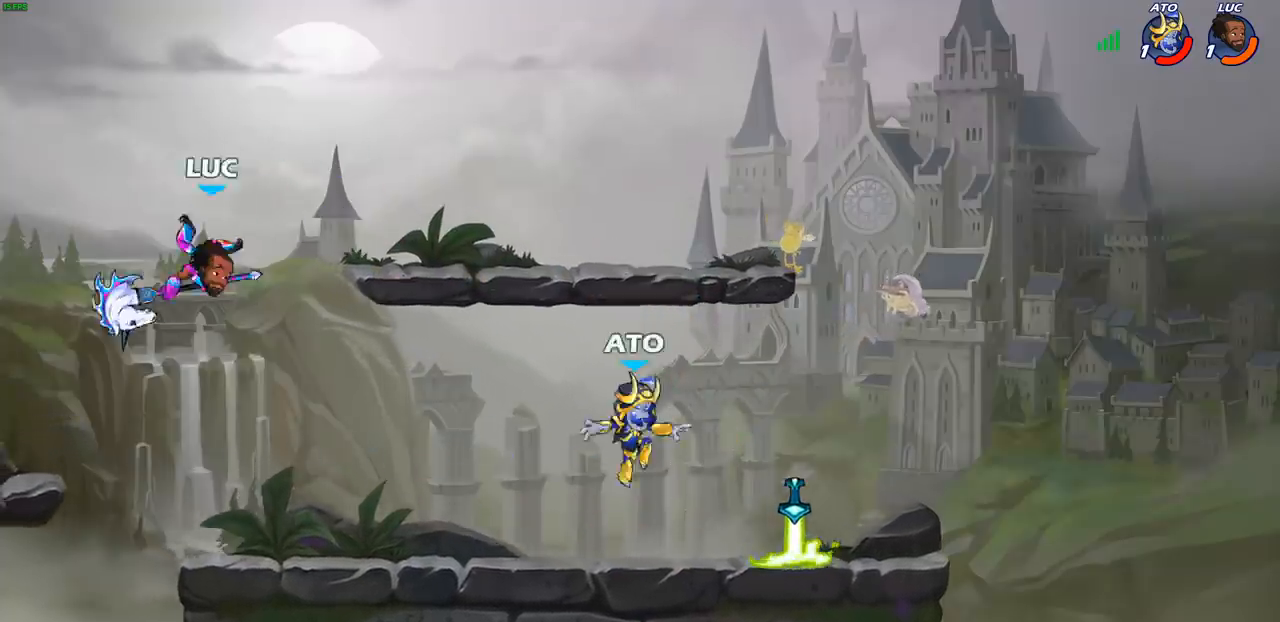
{"buttons": [], "left_stick": "center", "events": [[100, "R2", "up"], [217, "R1", "down"], [300, "R1", "up"], [300, "left_stick", "center"]]}
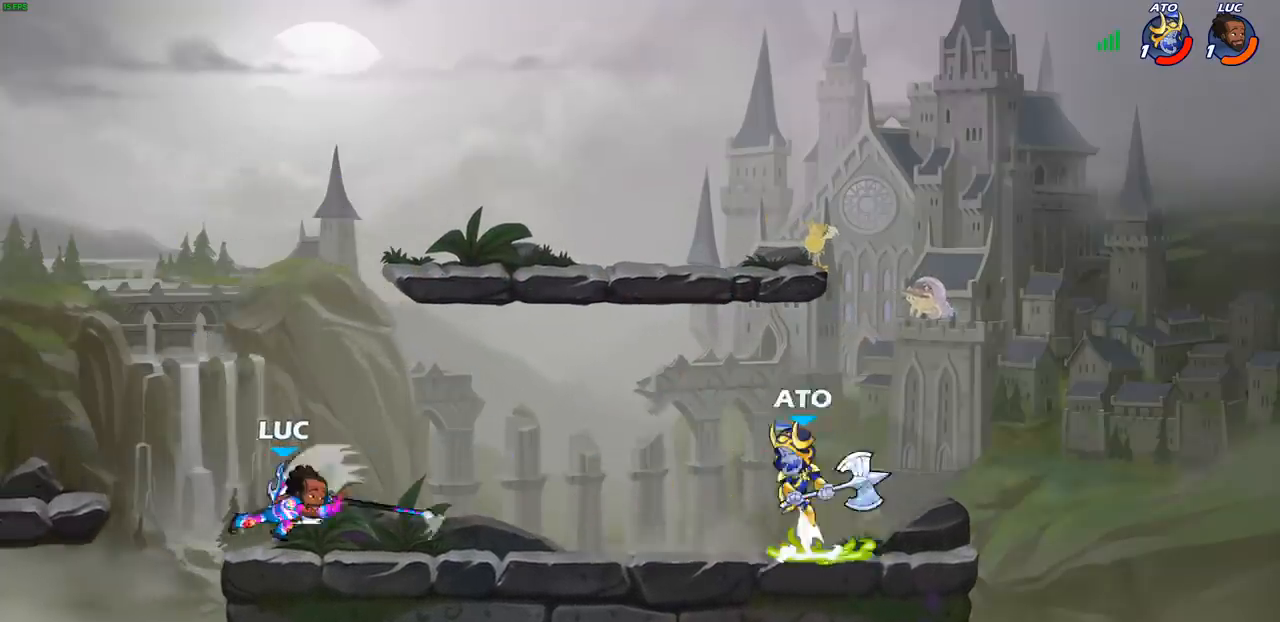
{"buttons": [], "left_stick": "up-left", "events": [[233, "left_stick", "right"], [267, "R2", "down"], [433, "R2", "up"], [433, "left_stick", "up-left"]]}
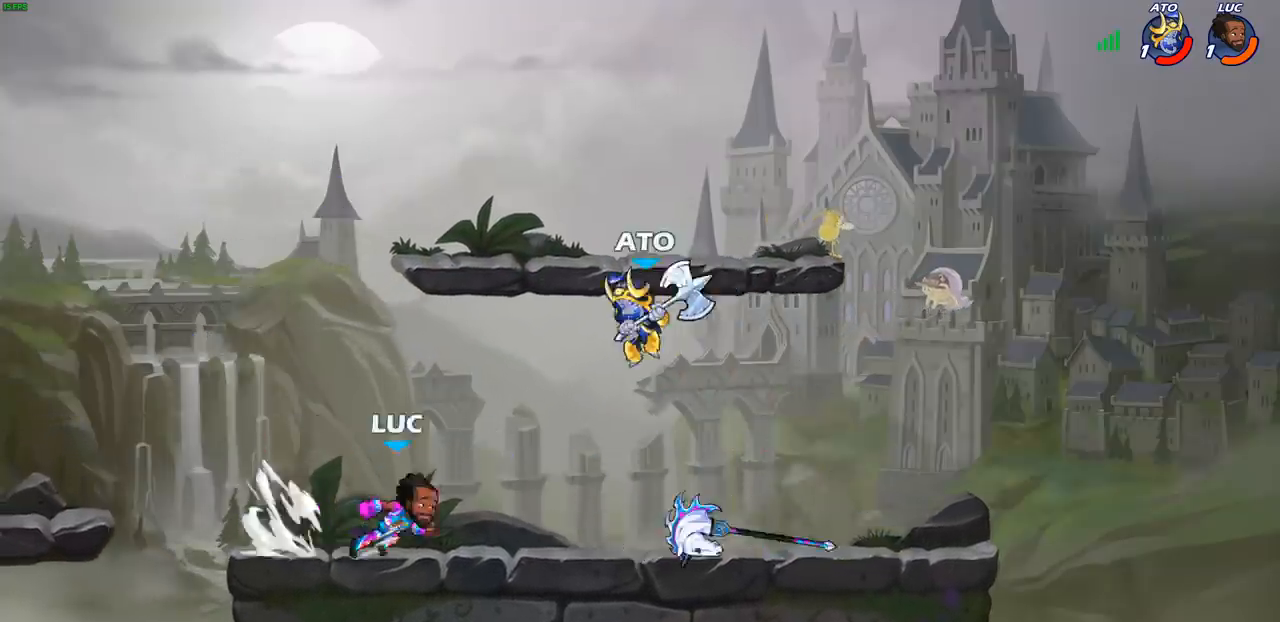
{"buttons": [], "left_stick": "center", "events": [[33, "R2", "down"], [217, "R2", "up"], [233, "left_stick", "down-right"], [283, "SQUARE", "down"], [367, "SQUARE", "up"], [400, "left_stick", "center"]]}
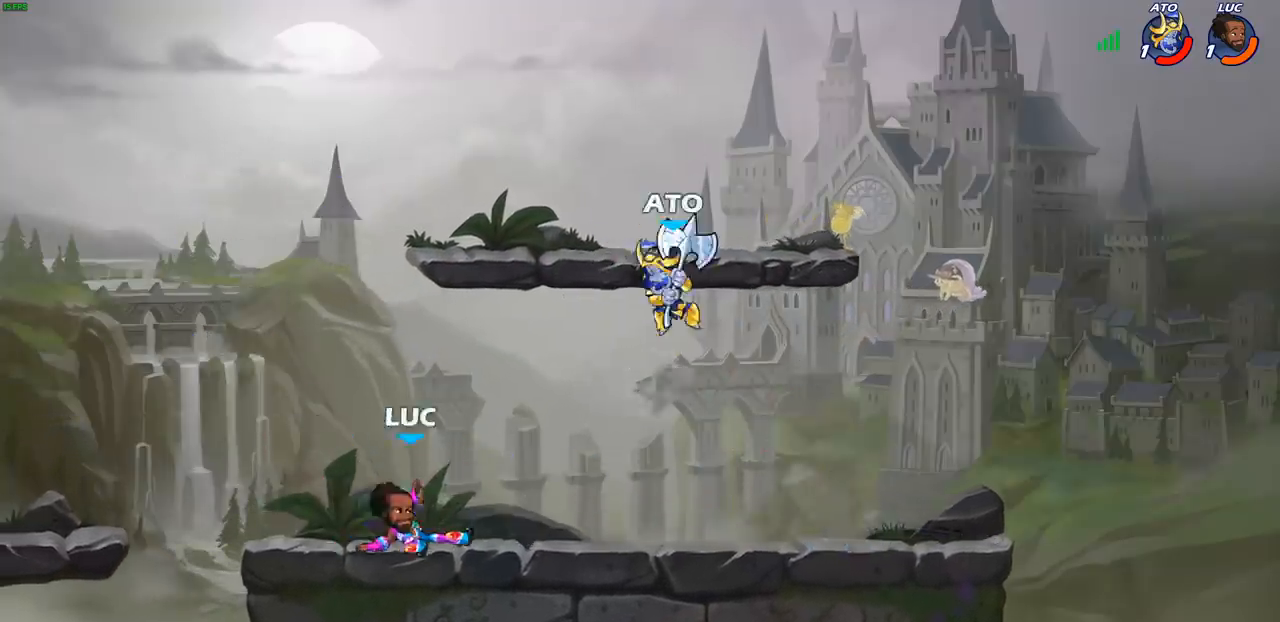
{"buttons": ["R2"], "left_stick": "up-right", "events": [[250, "left_stick", "up-right"], [300, "CROSS", "down"], [317, "R2", "down"], [467, "CROSS", "up"]]}
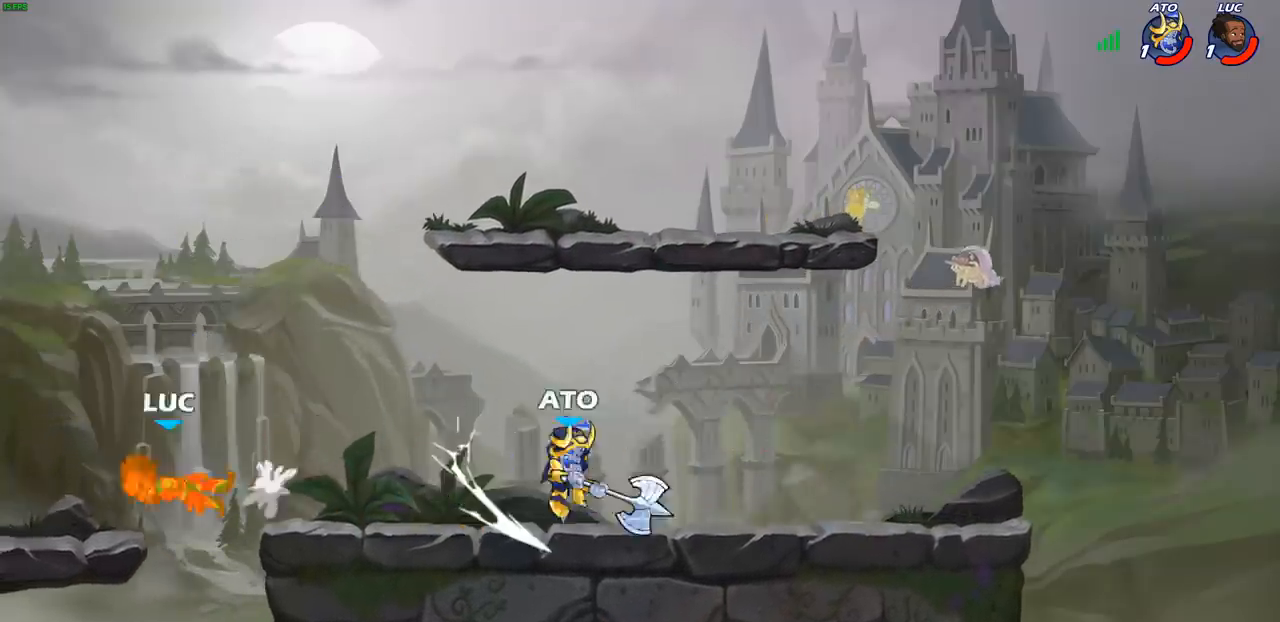
{"buttons": [], "left_stick": "right", "events": [[83, "R2", "up"], [117, "left_stick", "right"], [167, "R2", "down"], [283, "R2", "up"], [383, "R2", "down"], [467, "R2", "up"]]}
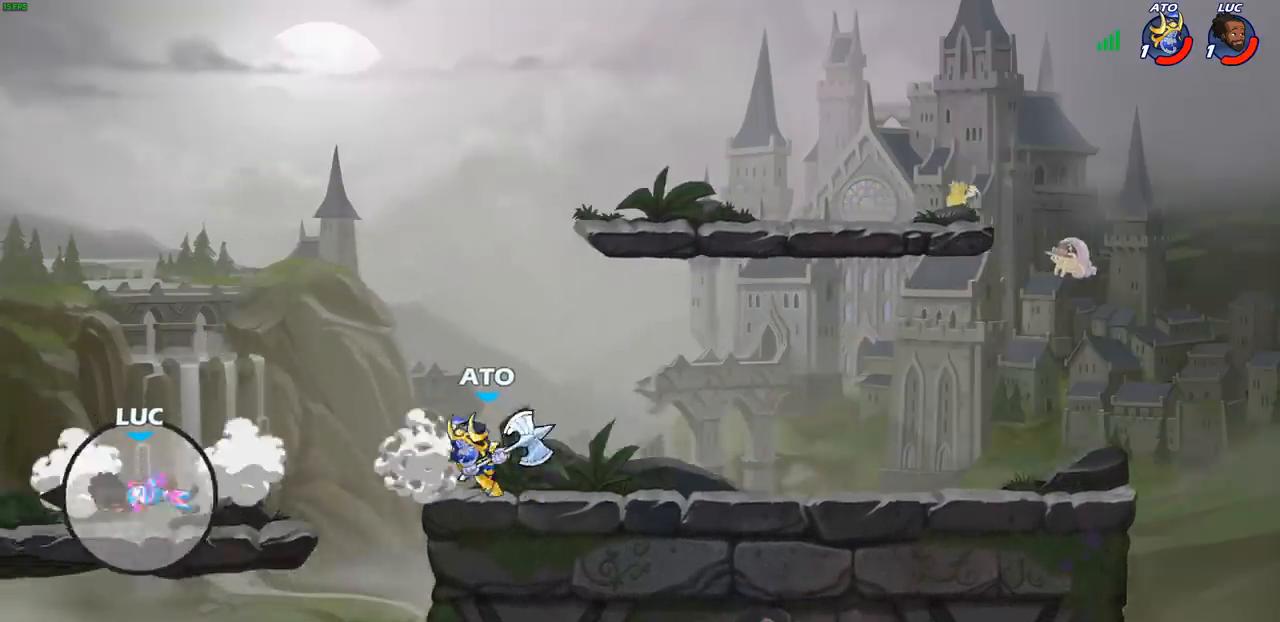
{"buttons": [], "left_stick": "right", "events": [[50, "R2", "down"], [150, "R2", "up"], [217, "R2", "down"], [350, "R2", "up"]]}
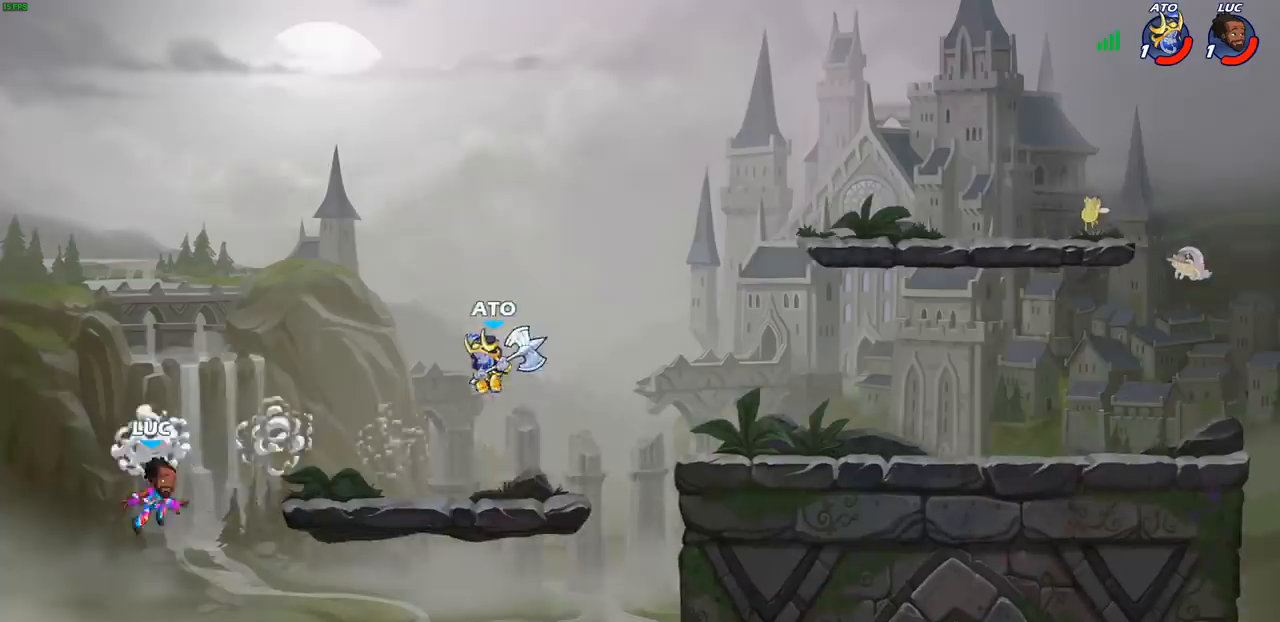
{"buttons": ["CIRCLE"], "left_stick": "right", "events": [[367, "CROSS", "down"], [433, "CIRCLE", "down"], [433, "CROSS", "up"]]}
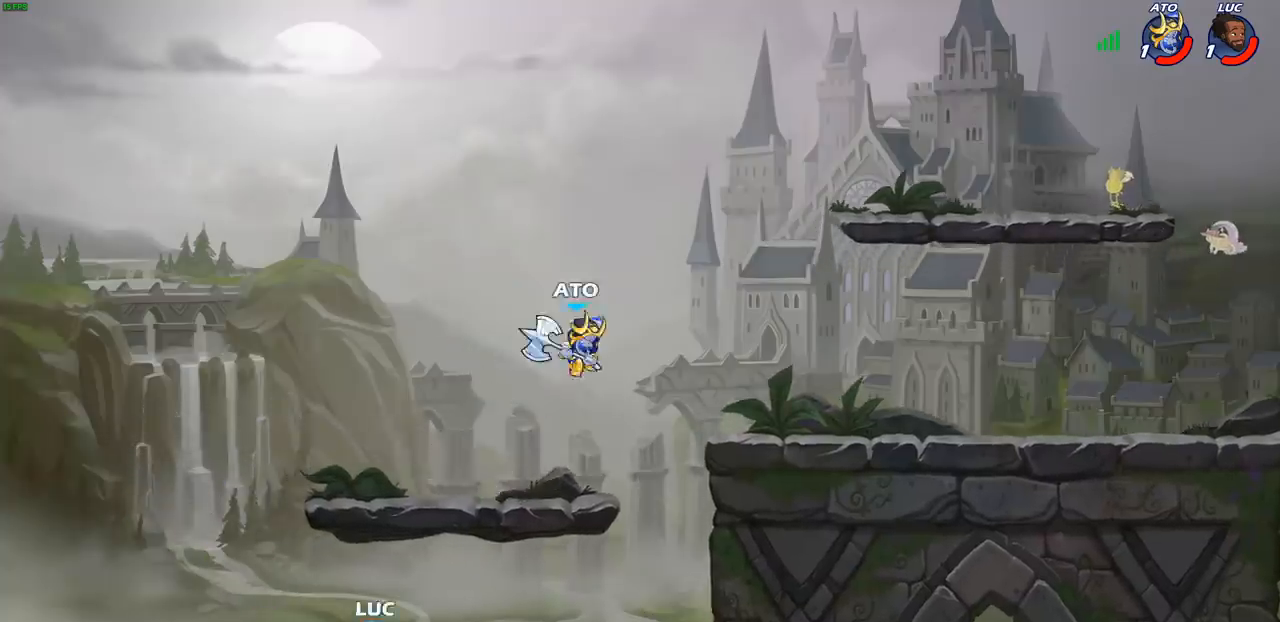
{"buttons": [], "left_stick": "left", "events": [[50, "CIRCLE", "up"], [50, "left_stick", "up"], [200, "left_stick", "left"]]}
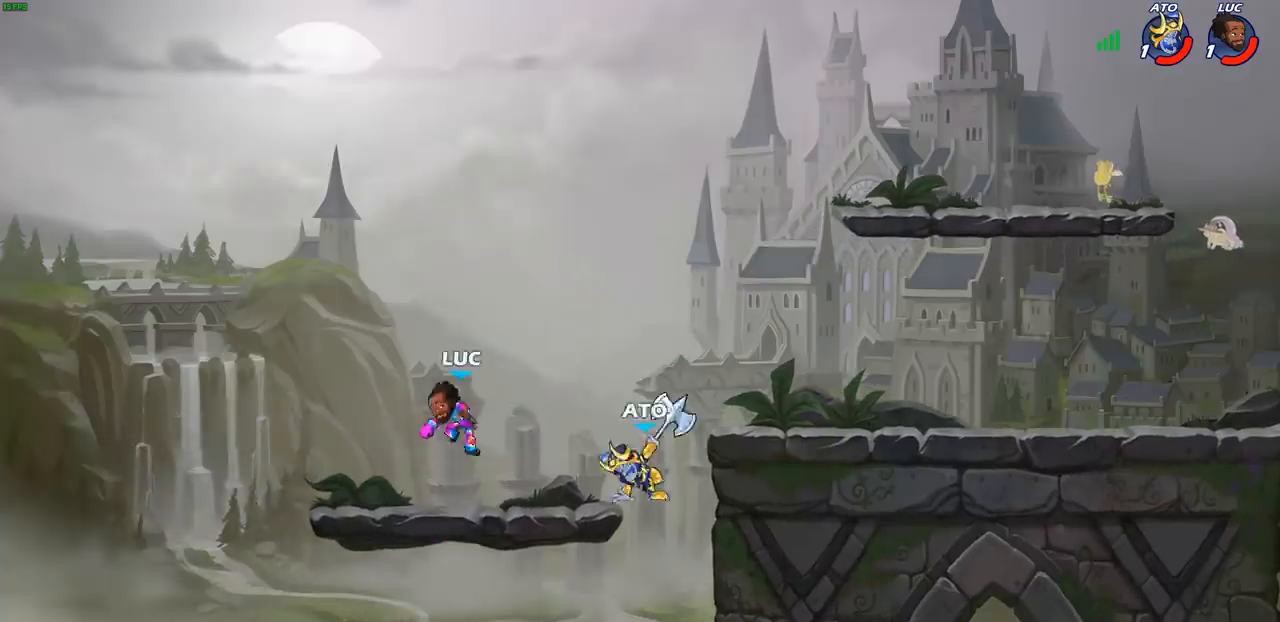
{"buttons": [], "left_stick": "right", "events": [[33, "left_stick", "down-left"], [217, "left_stick", "right"]]}
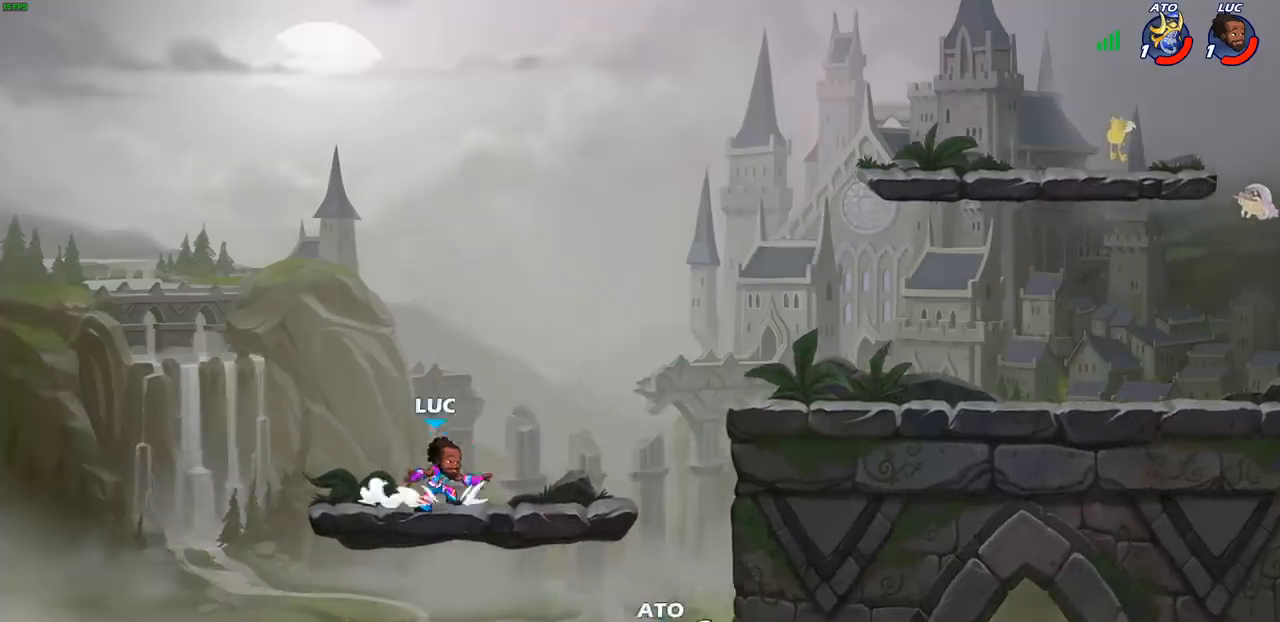
{"buttons": [], "left_stick": "center", "events": [[50, "R2", "down"], [67, "CIRCLE", "down"], [67, "left_stick", "down"], [133, "left_stick", "center"], [150, "CIRCLE", "up"], [150, "R2", "up"]]}
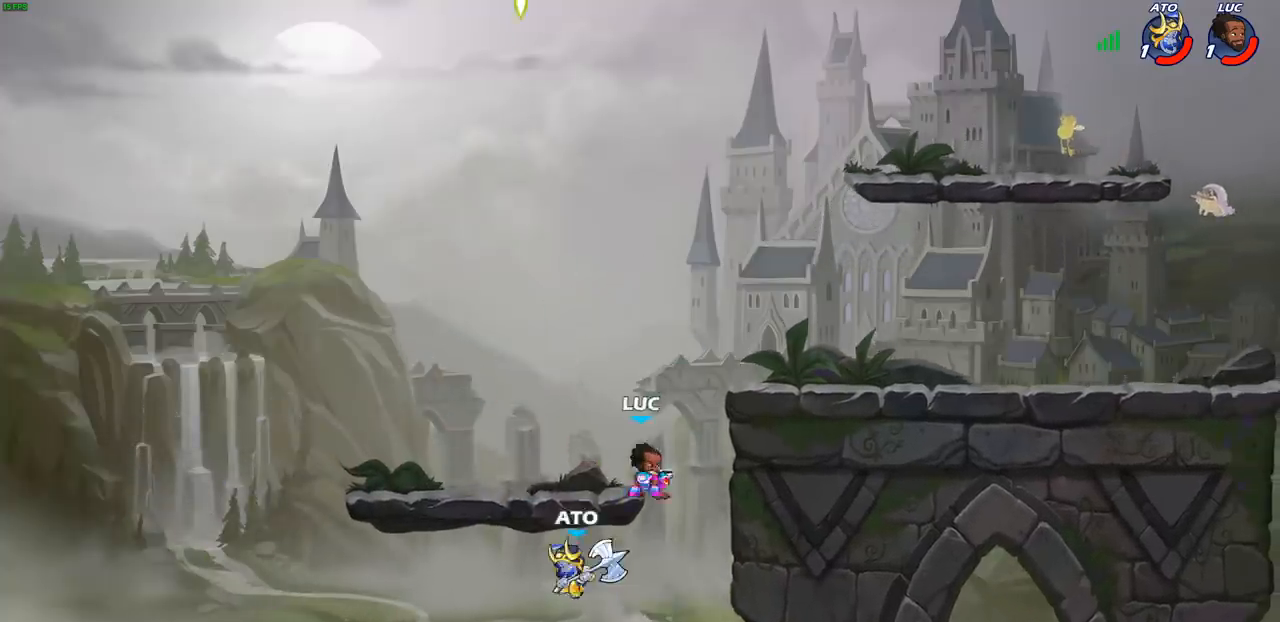
{"buttons": ["CROSS"], "left_stick": "left", "events": [[467, "CROSS", "down"], [467, "left_stick", "left"]]}
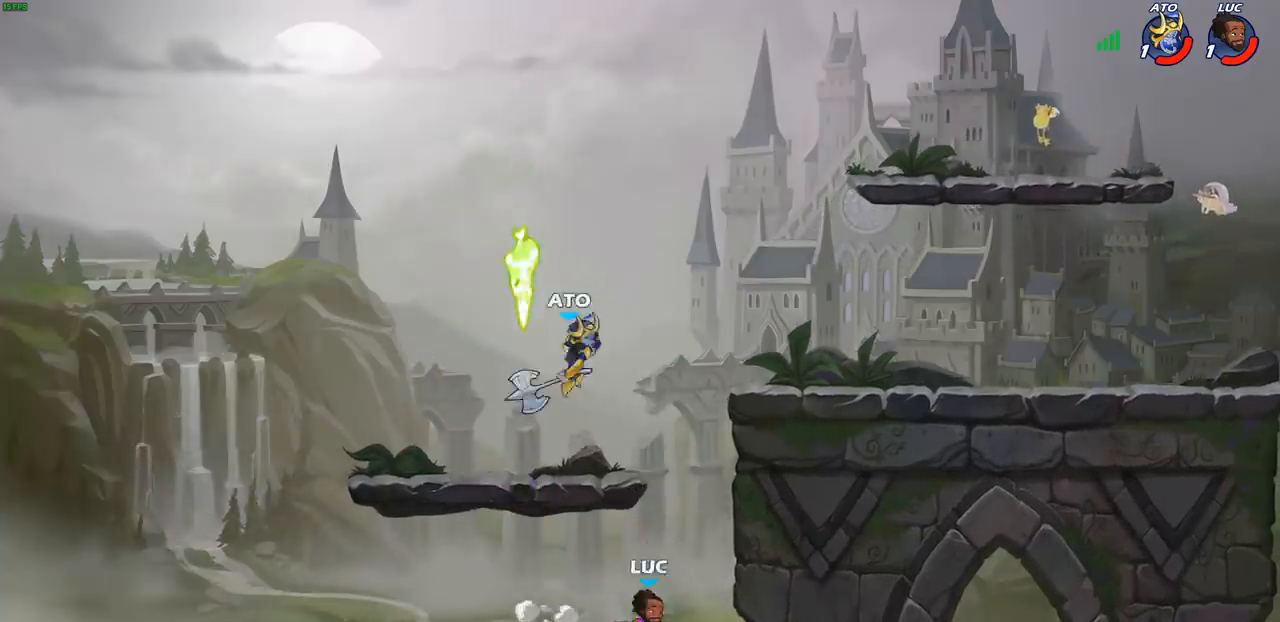
{"buttons": [], "left_stick": "up-left", "events": [[33, "CIRCLE", "down"], [50, "CROSS", "up"], [167, "CIRCLE", "up"], [183, "left_stick", "up-left"]]}